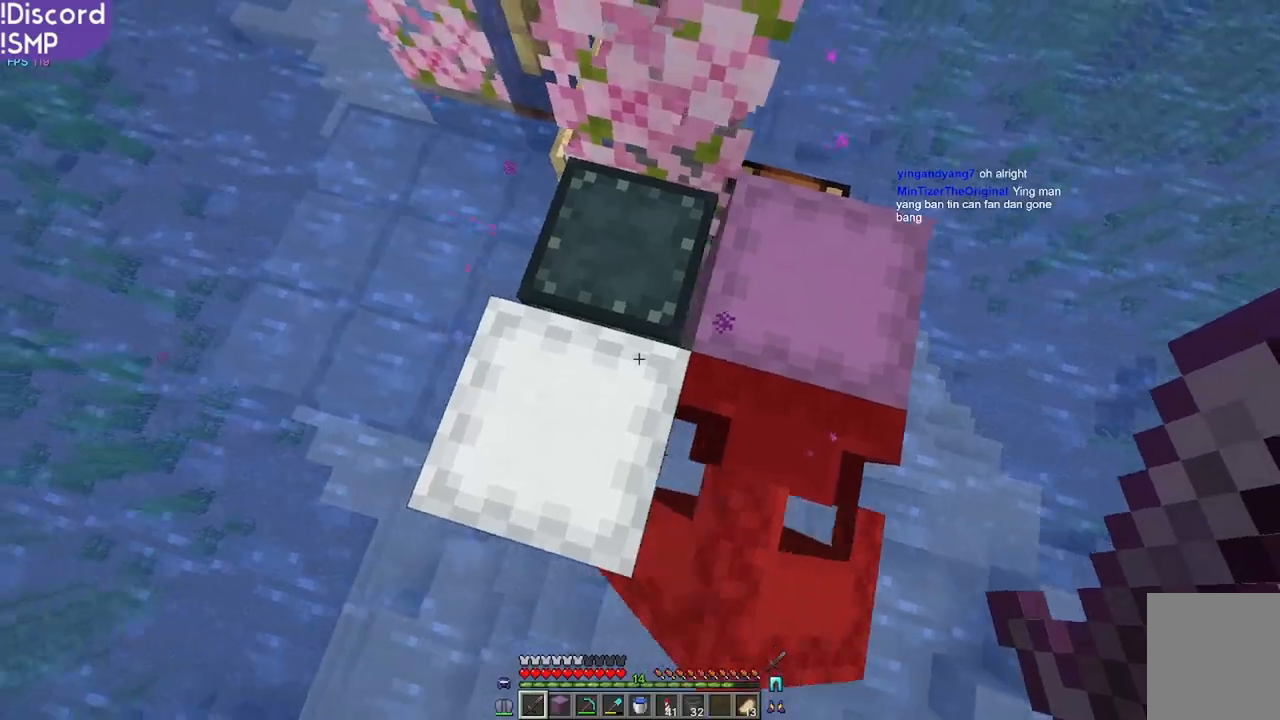
Gameplay with keyboard and mouse; each line is a JSON object with the keys and mouse buttons held at the frame after it. "events" lists presses ("down") and releases ("up") of "a", "d", "s", "w", "mouse_left" and "mouse_right" between this image and that frame as [ms after this image, input, new state], when the widget could be followed in between. "mouse_left", "mouse_right" = the "left", "right" buttons of the "mouse" list. No other keys are recorded. Fast repeated clicks can show as one long hold. Mouse movement is not recorded.
{"keys": [], "mouse": []}
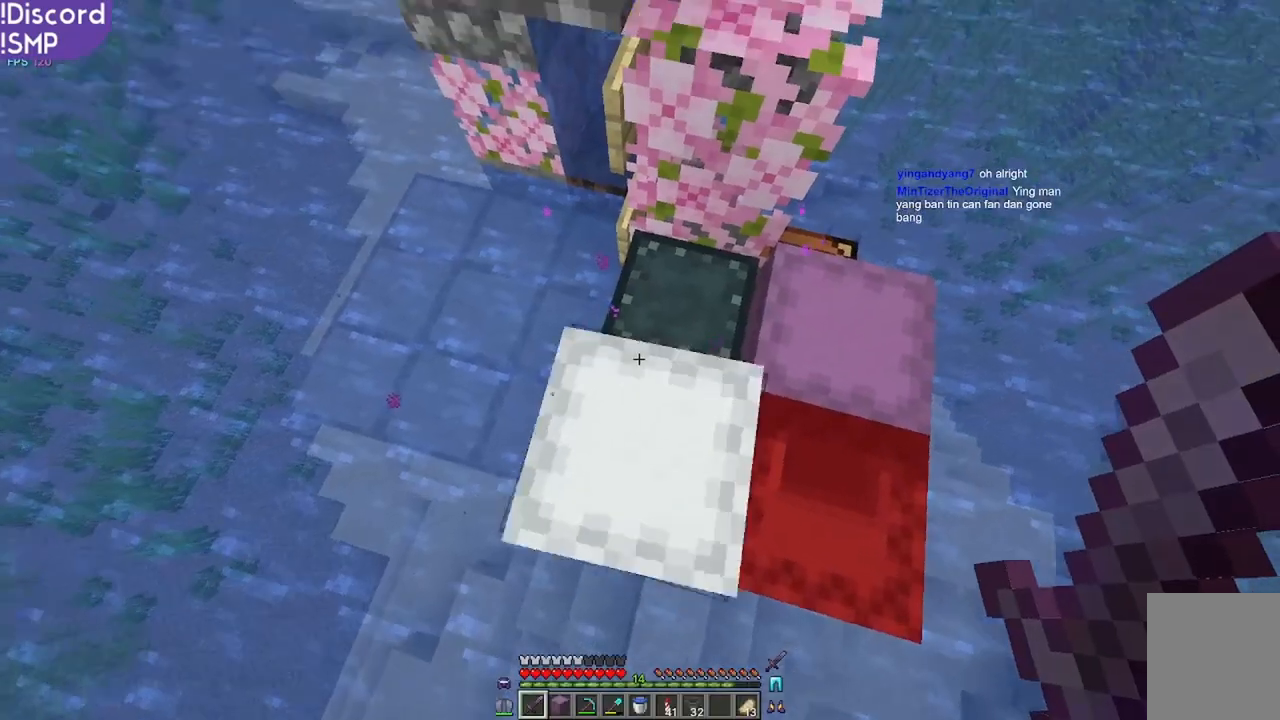
{"keys": [], "mouse": []}
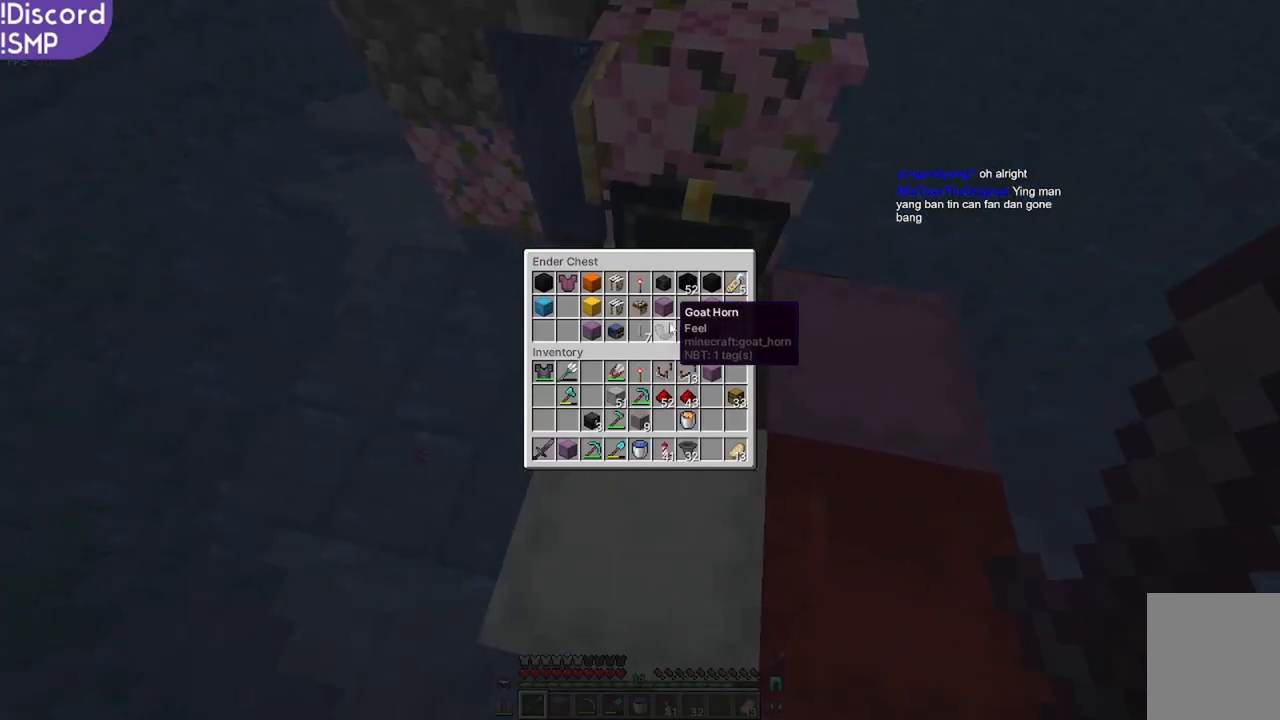
{"keys": [], "mouse": [], "events": []}
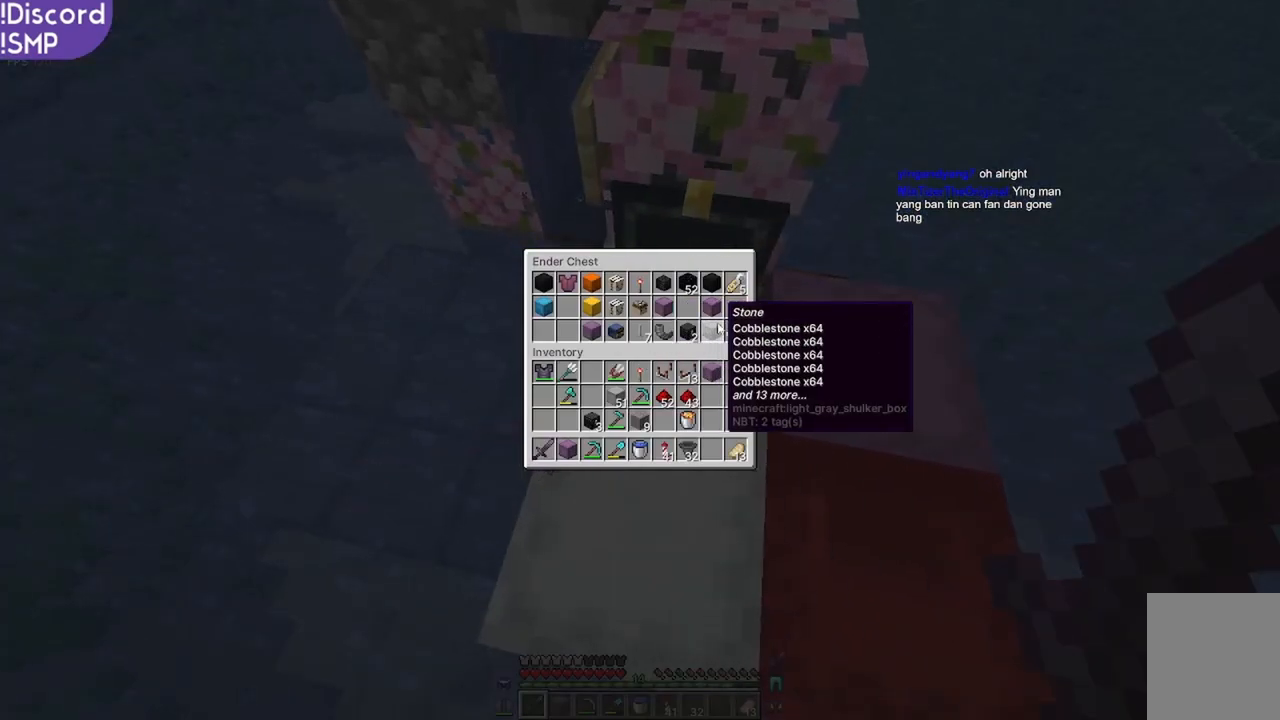
{"keys": [], "mouse": [], "events": []}
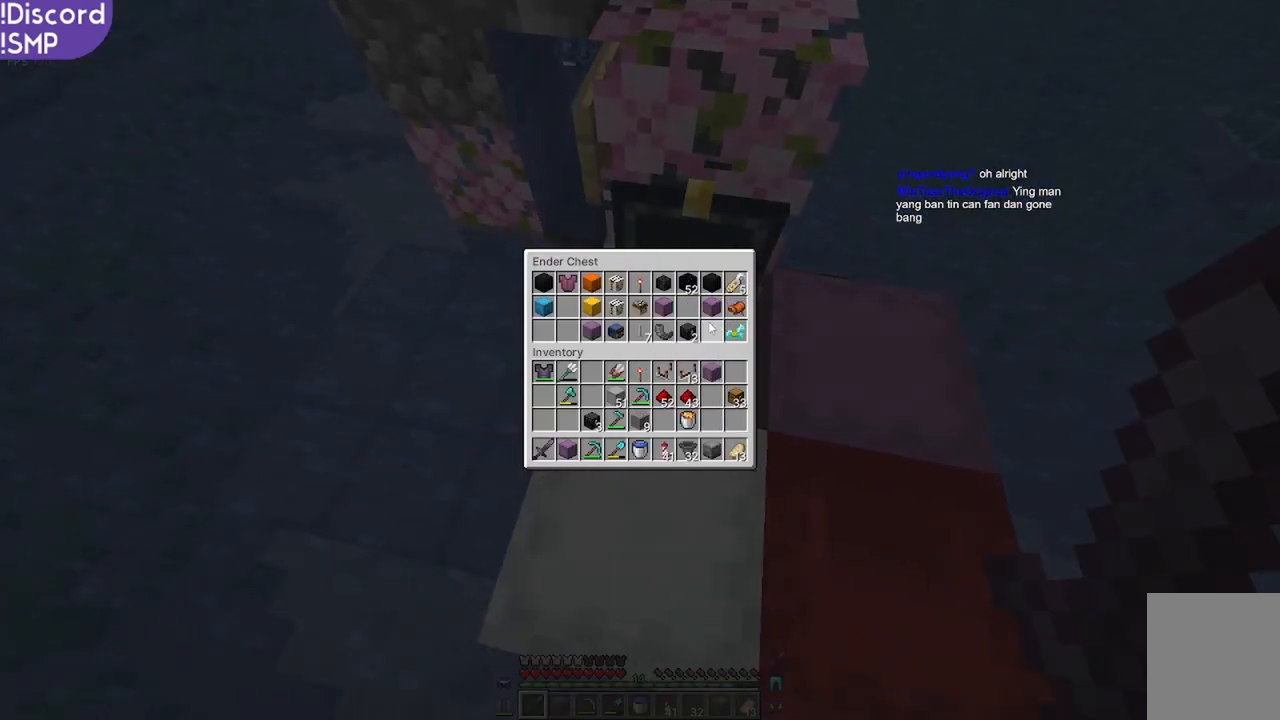
{"keys": [], "mouse": [], "events": []}
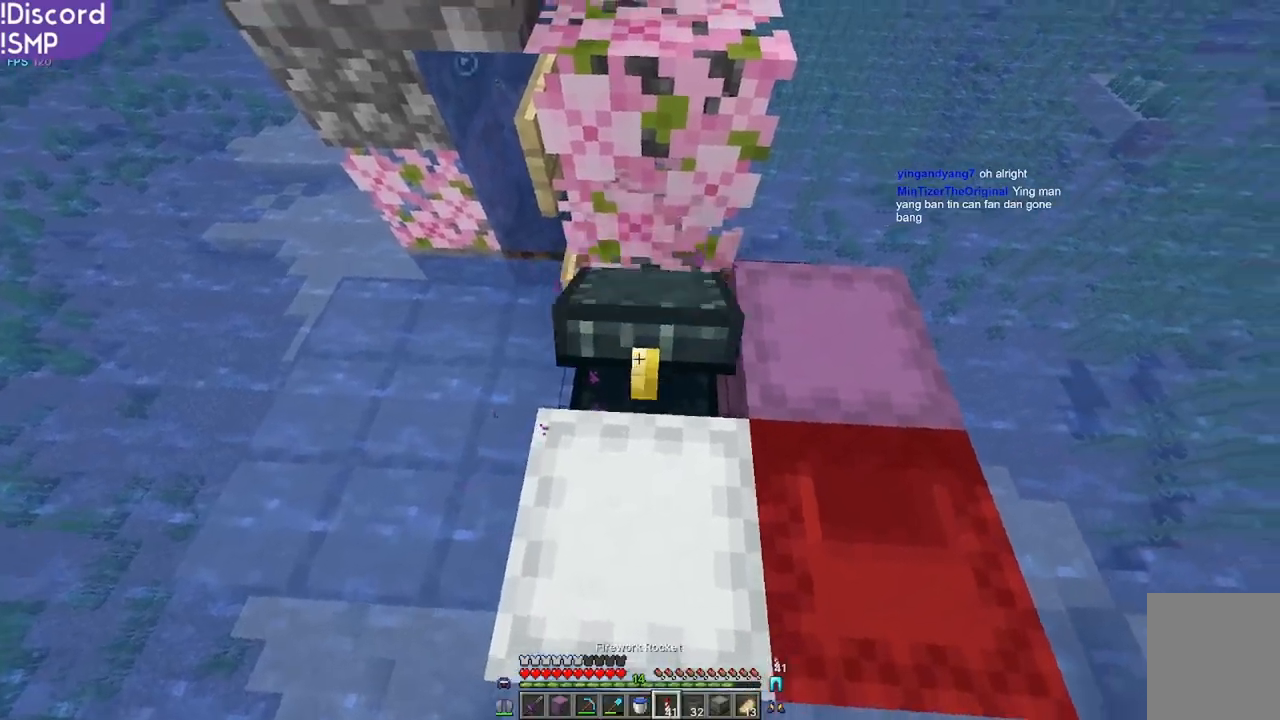
{"keys": [], "mouse": [], "events": []}
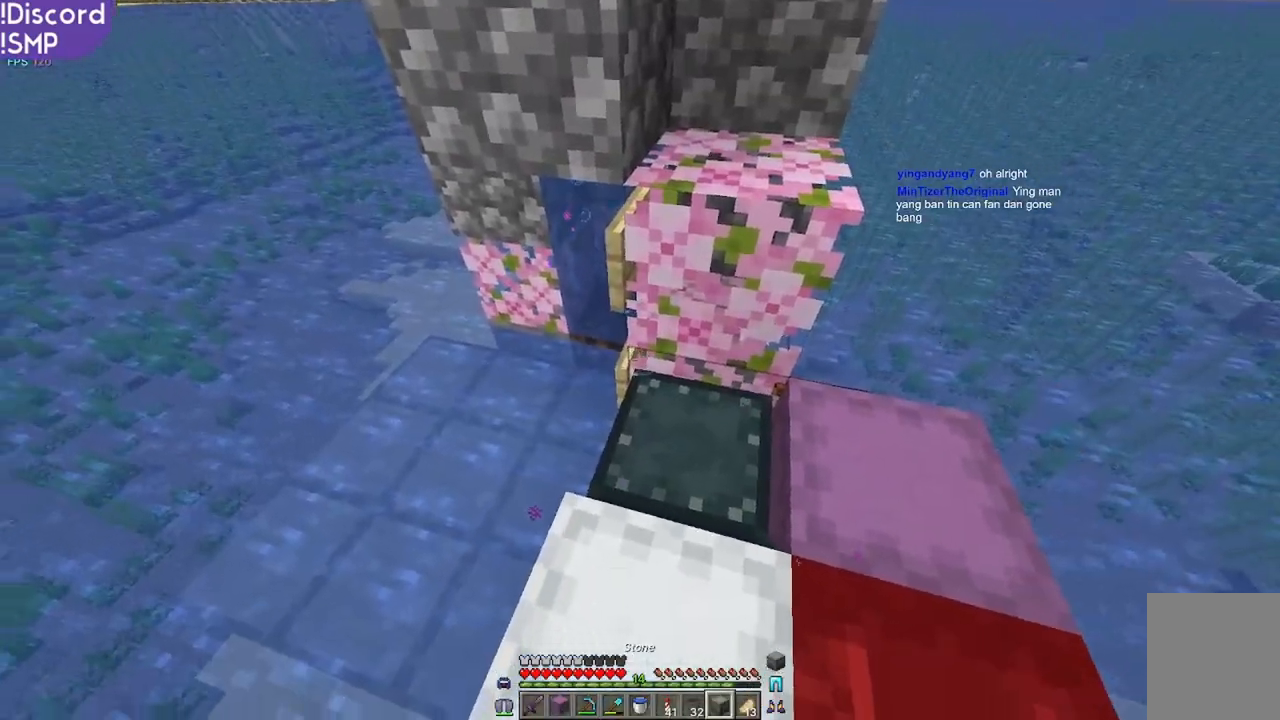
{"keys": [], "mouse": [], "events": []}
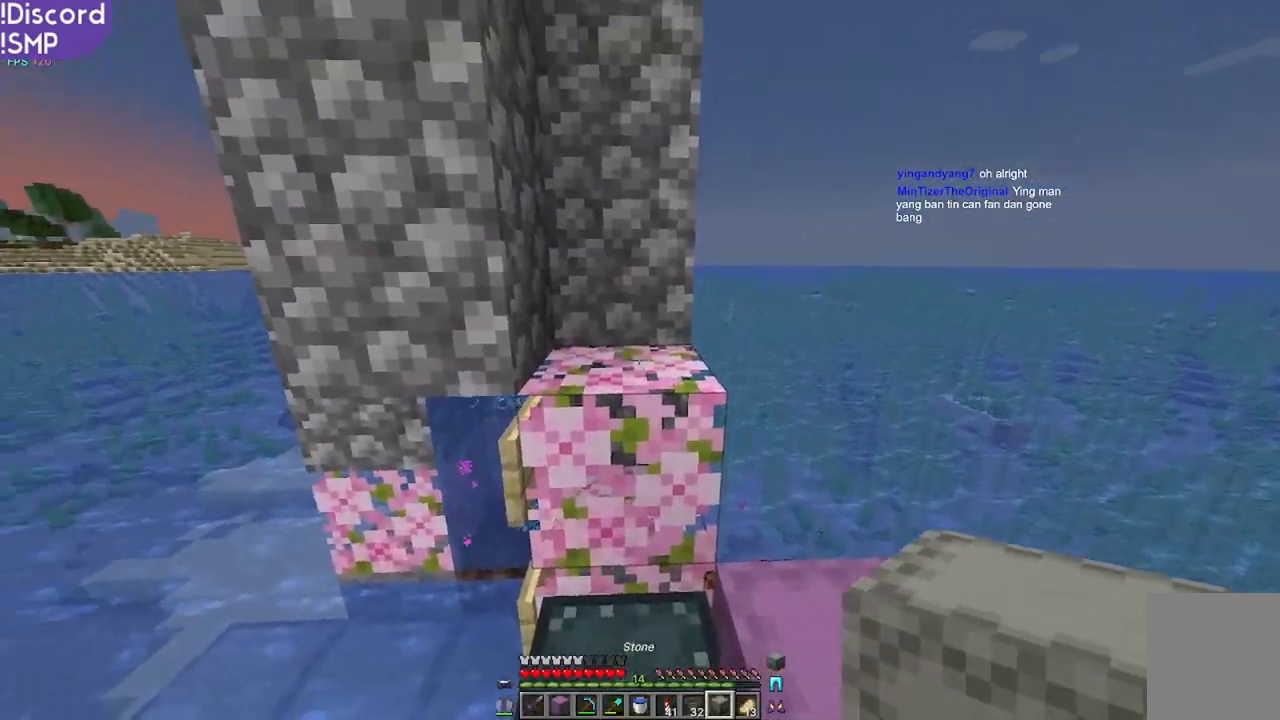
{"keys": [], "mouse": [], "events": [[134, "mouse_right", "down"], [200, "mouse_right", "up"]]}
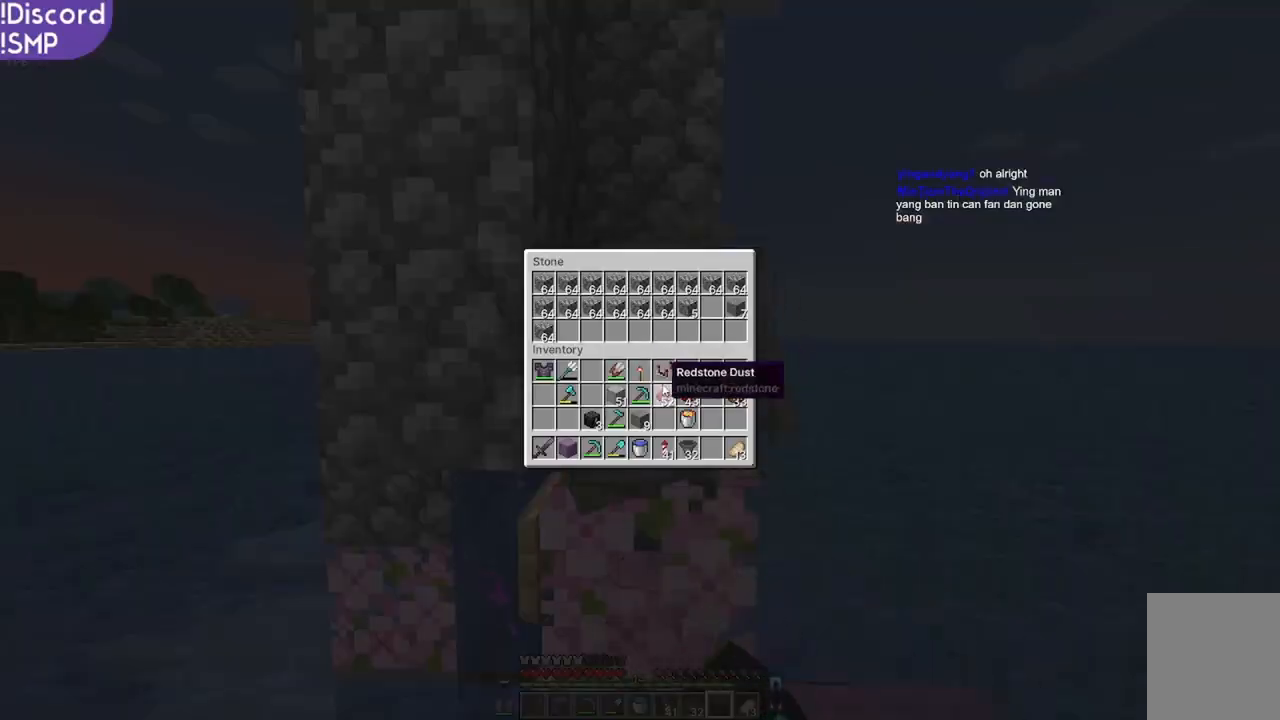
{"keys": [], "mouse": [], "events": []}
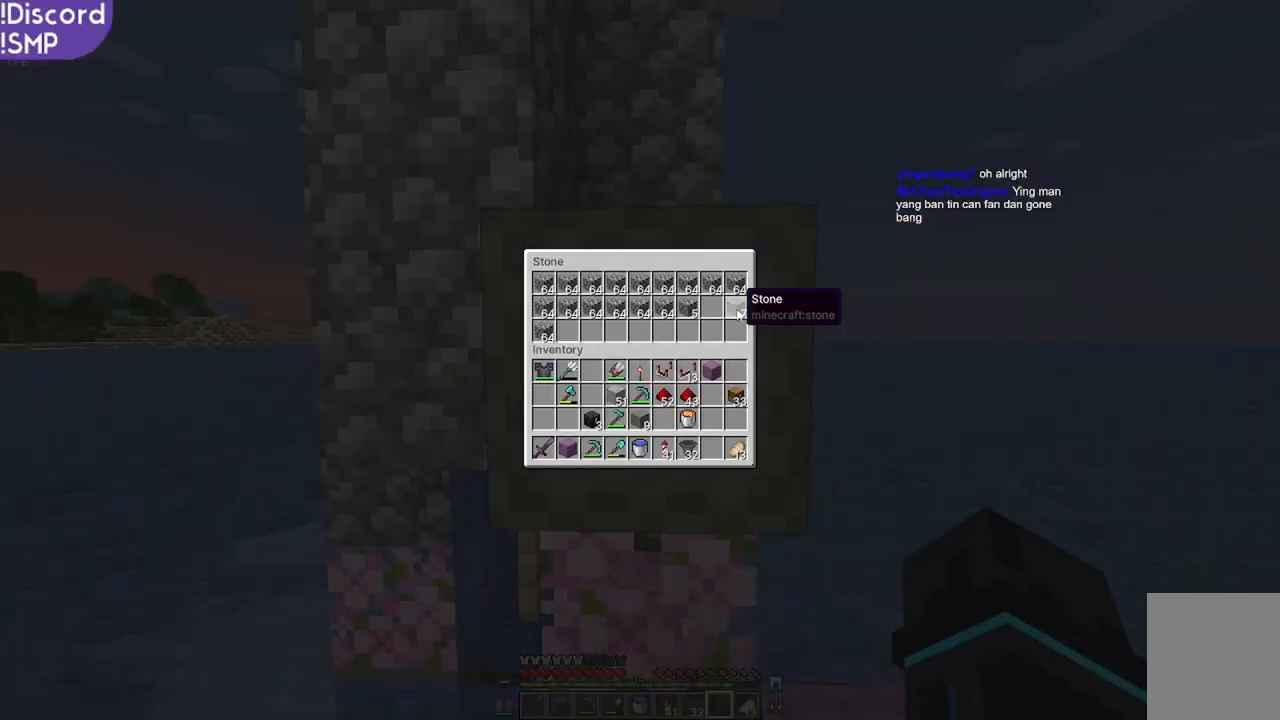
{"keys": [], "mouse": [], "events": []}
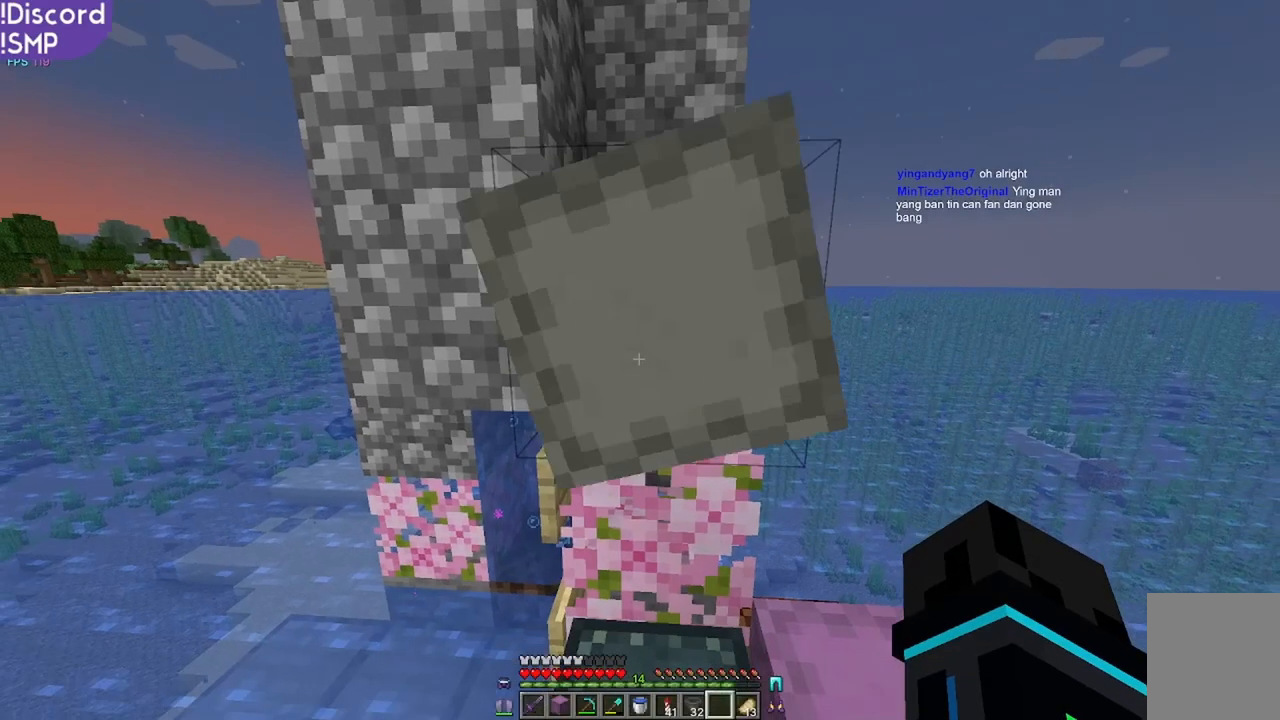
{"keys": [], "mouse": [], "events": []}
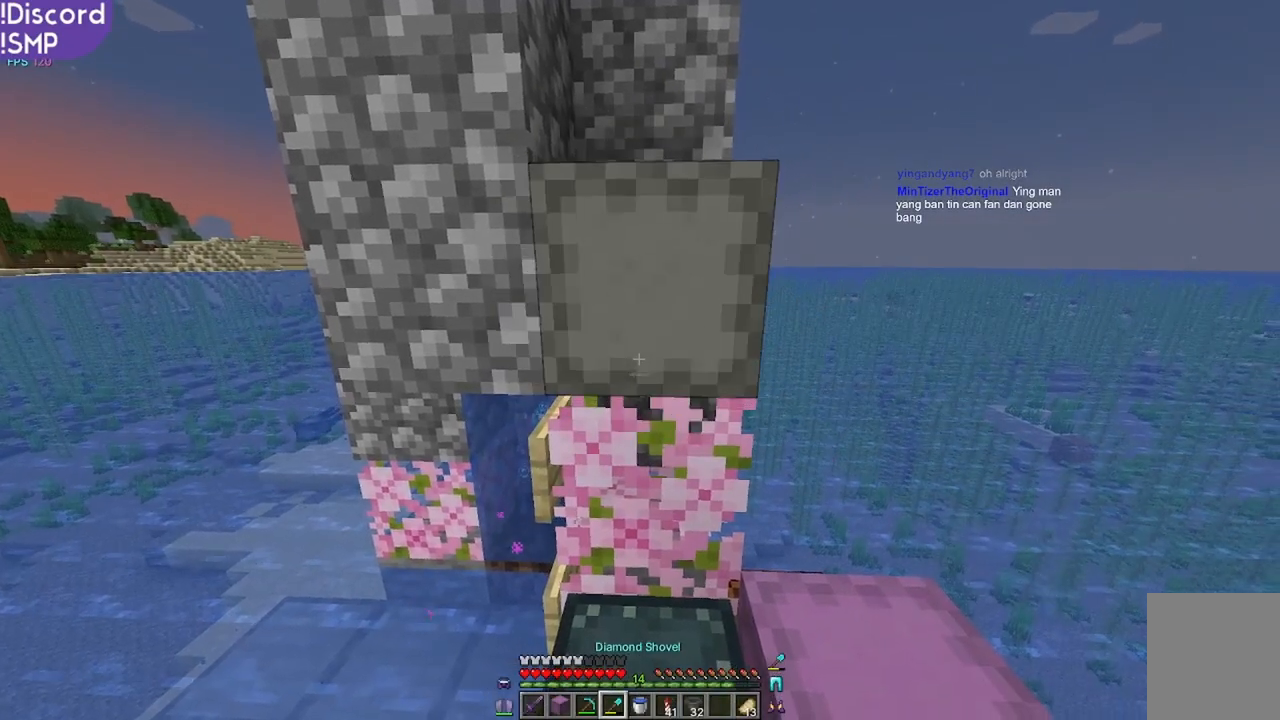
{"keys": ["w"], "mouse": ["left"], "events": [[450, "w", "down"], [484, "mouse_left", "down"]]}
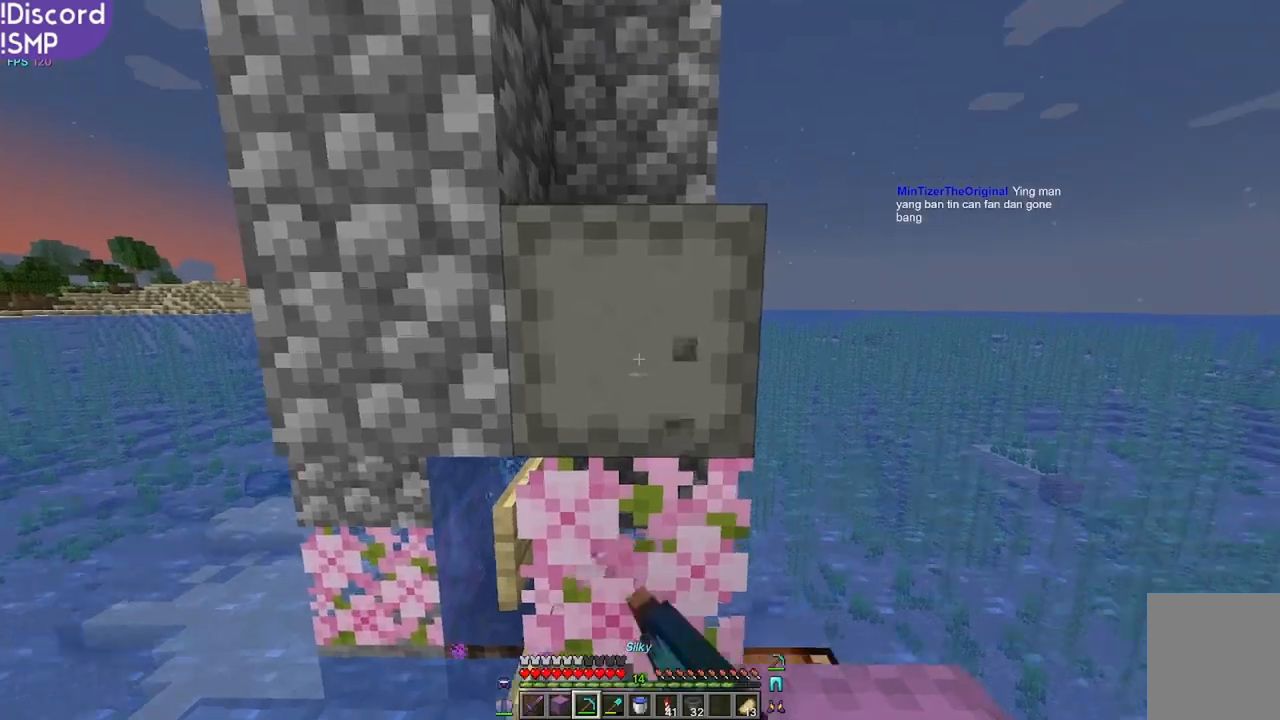
{"keys": ["w"], "mouse": [], "events": [[300, "mouse_left", "up"]]}
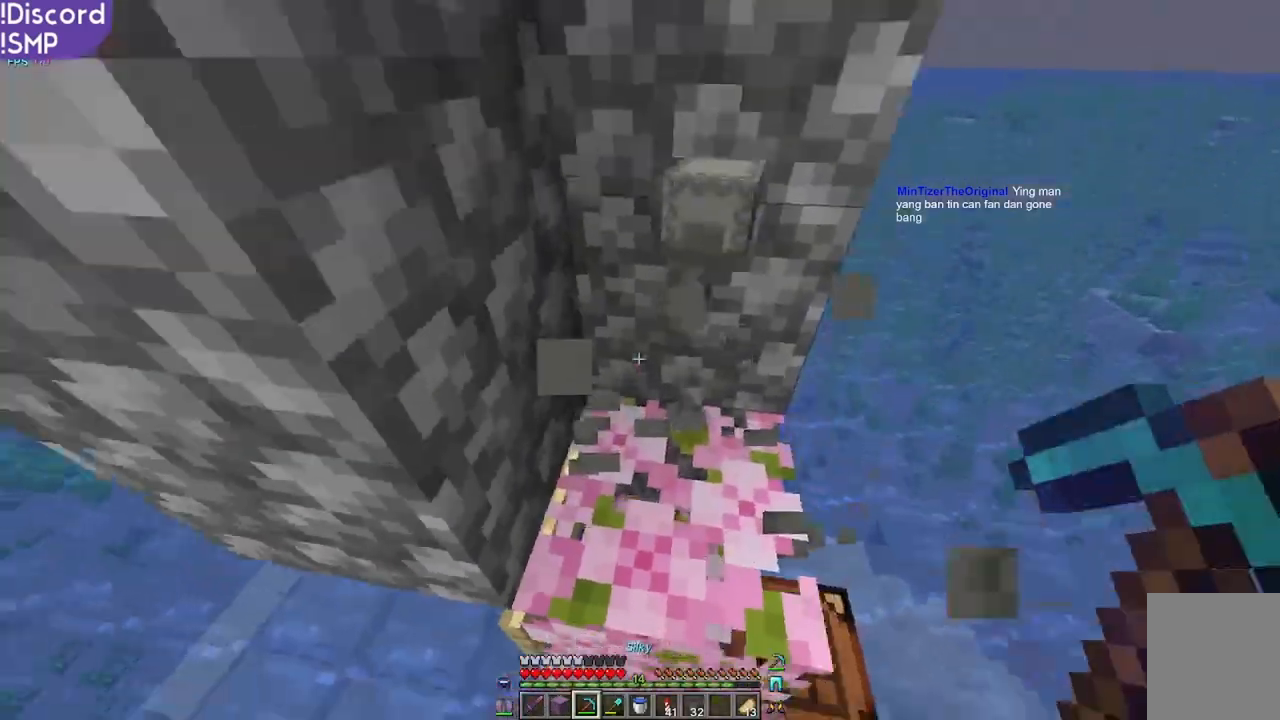
{"keys": ["s"], "mouse": [], "events": [[200, "w", "up"], [334, "d", "down"], [417, "d", "up"], [434, "s", "down"]]}
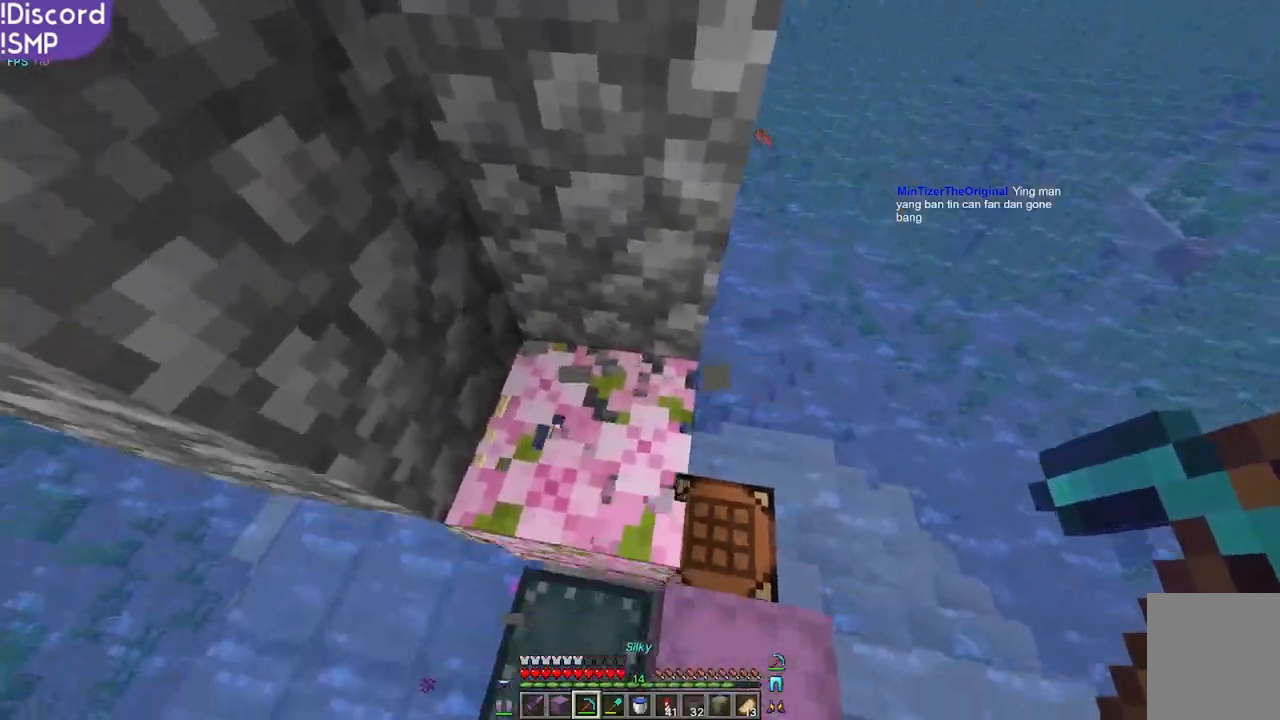
{"keys": [], "mouse": [], "events": [[267, "s", "up"]]}
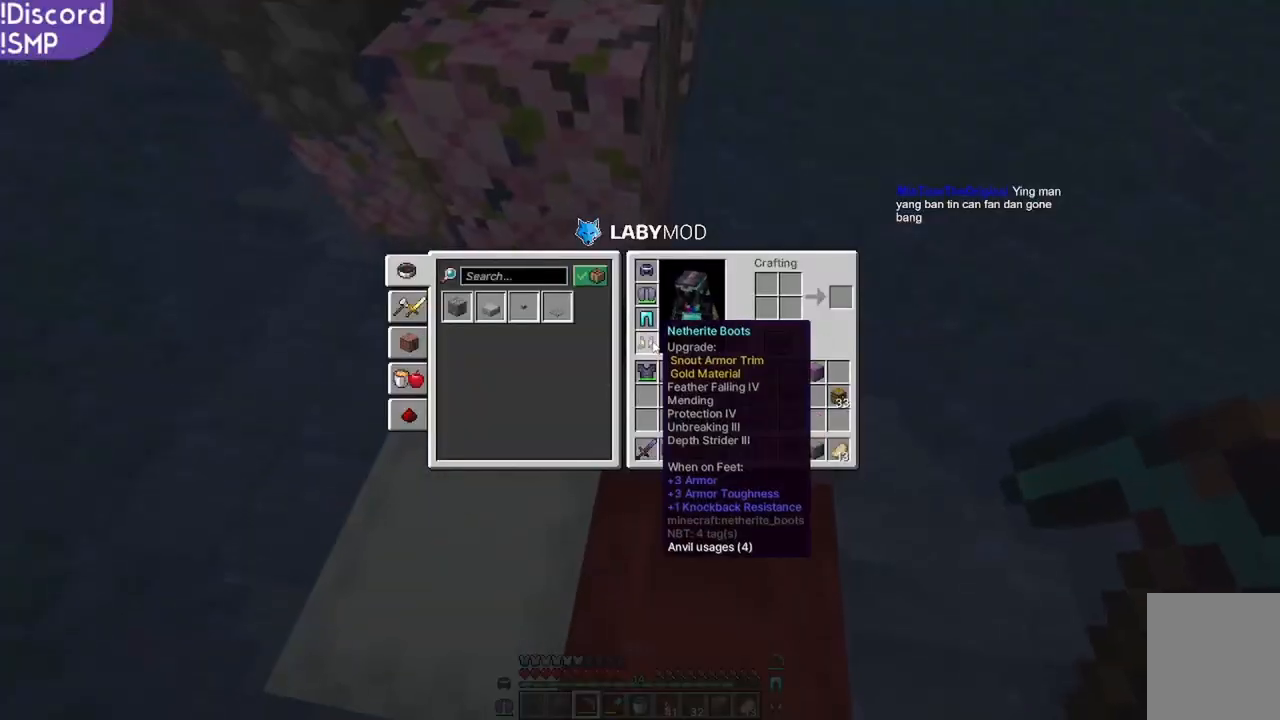
{"keys": ["a"], "mouse": [], "events": [[434, "a", "down"]]}
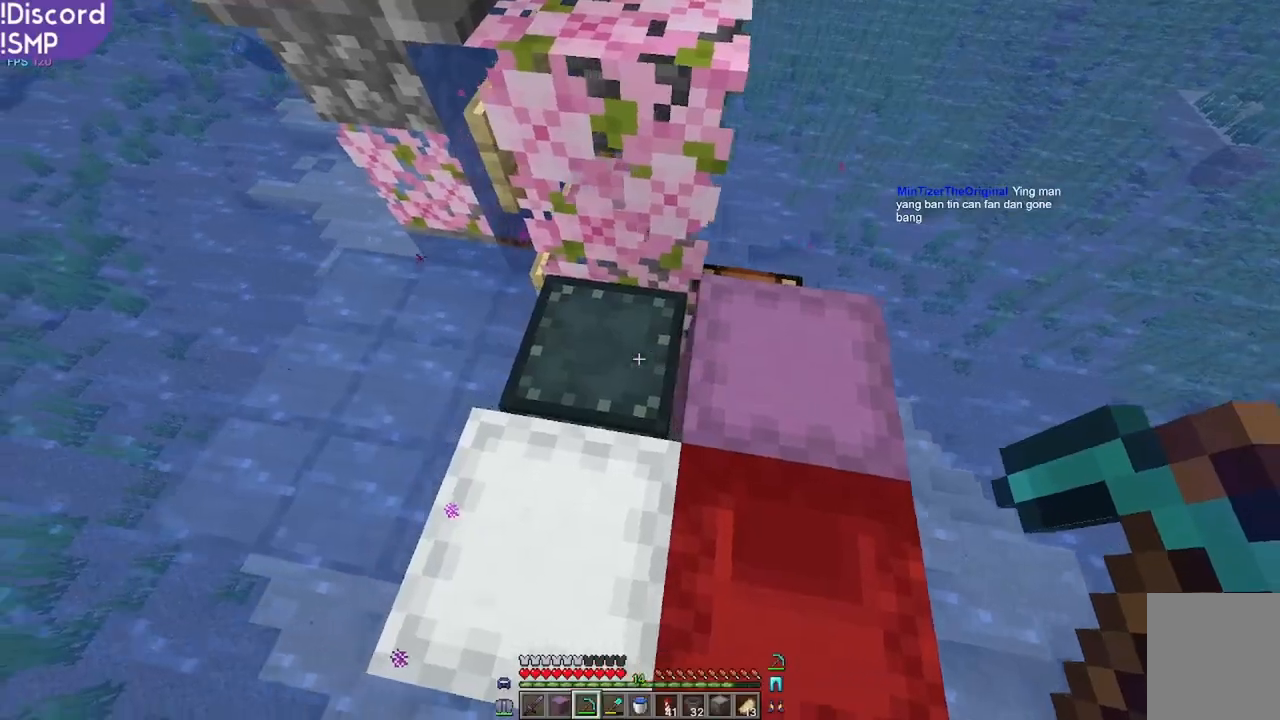
{"keys": [], "mouse": [], "events": [[17, "a", "up"]]}